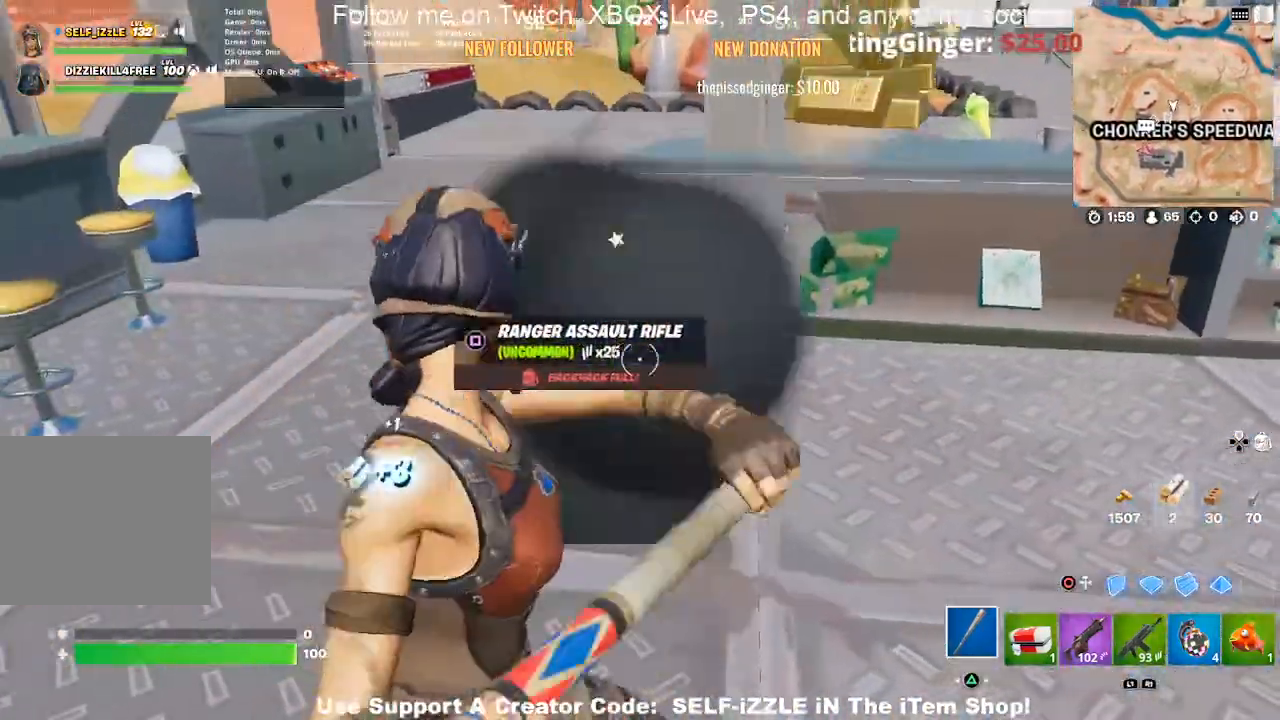
Gameplay with a controller (PlayStation layout); each line is a JSON object with the inputs held at the frame after it. "events" lists button and stick changes between this image and that frame as [ms after this image, input, new state], when the widget could be followed in between.
{"buttons": [], "left_stick": "right", "right_stick": "right", "events": [[67, "left_stick", "up"], [167, "R2", "up"], [200, "SQUARE", "down"], [233, "left_stick", "right"], [300, "SQUARE", "up"], [467, "right_stick", "right"]]}
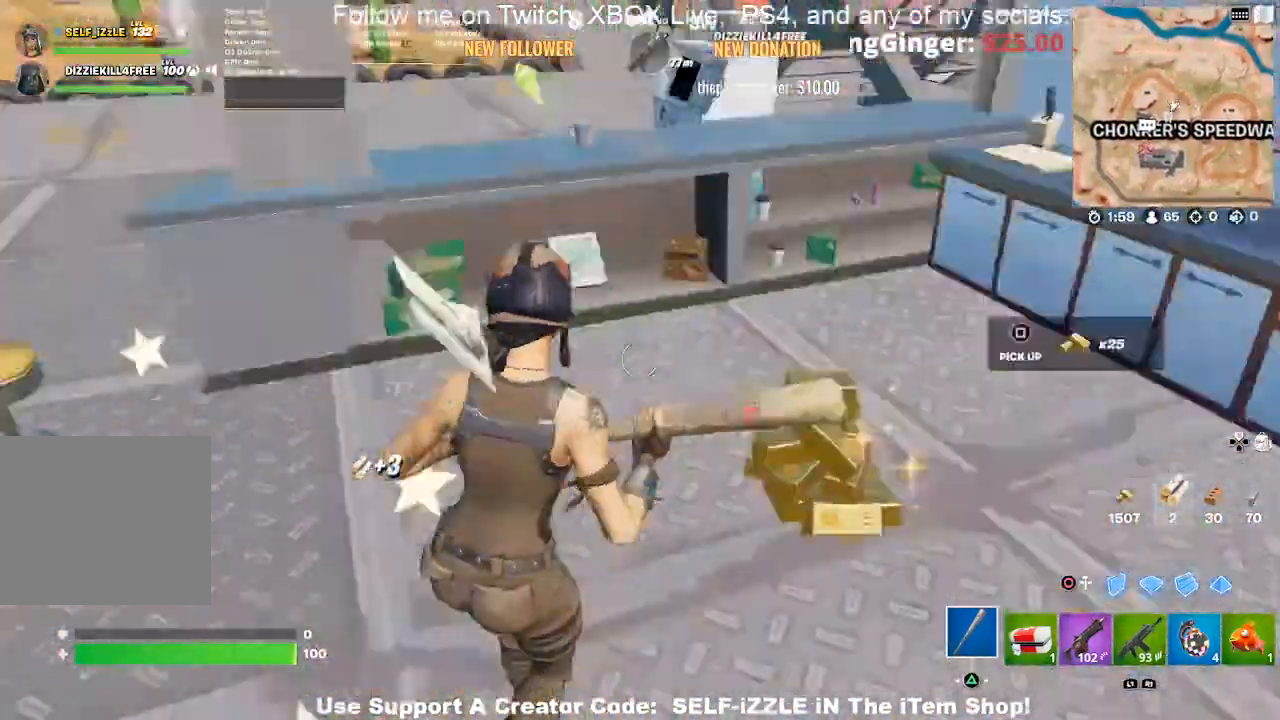
{"buttons": [], "left_stick": "up-left", "right_stick": "left", "events": [[33, "right_stick", "center"], [133, "SQUARE", "down"], [233, "SQUARE", "up"], [233, "left_stick", "up-left"], [400, "right_stick", "left"]]}
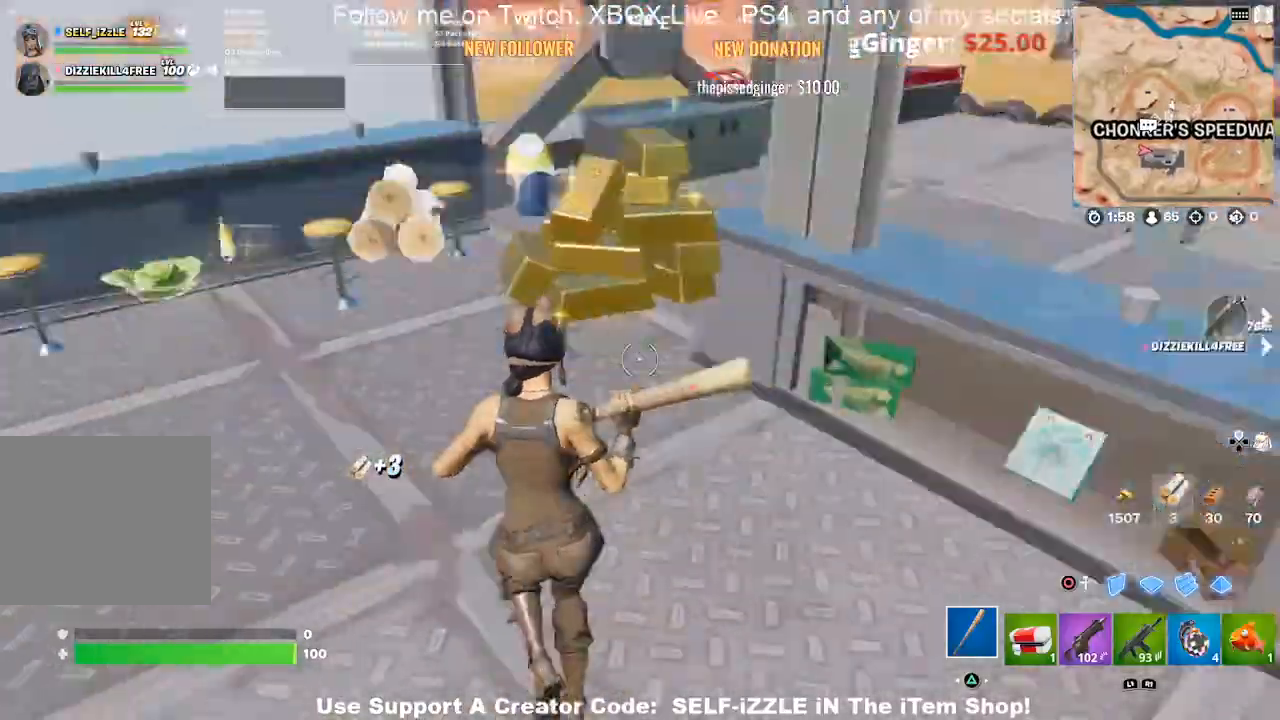
{"buttons": ["TRIANGLE"], "left_stick": "center", "right_stick": "center", "events": [[33, "right_stick", "center"], [67, "left_stick", "up"], [300, "CROSS", "down"], [400, "left_stick", "up-right"], [500, "CROSS", "up"], [500, "TRIANGLE", "down"], [500, "left_stick", "center"]]}
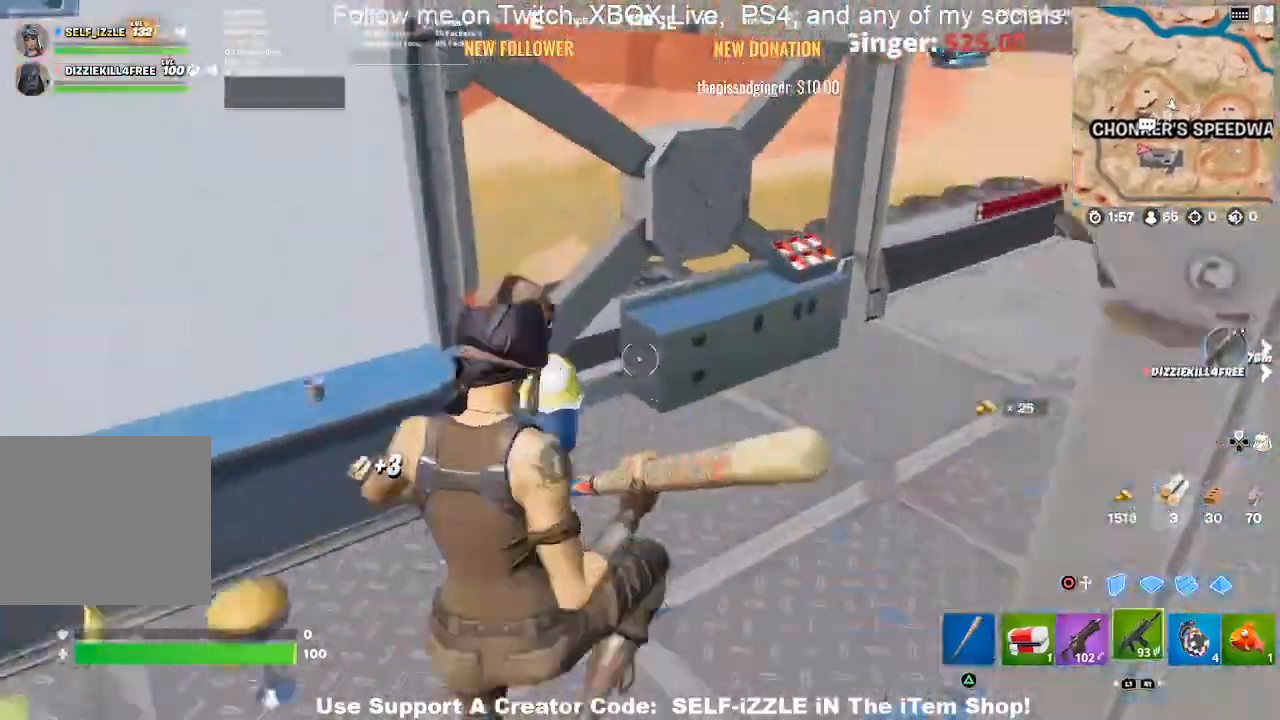
{"buttons": [], "left_stick": "up-right", "right_stick": "center", "events": [[67, "TRIANGLE", "up"], [167, "left_stick", "up-right"], [300, "right_stick", "right"], [400, "right_stick", "center"]]}
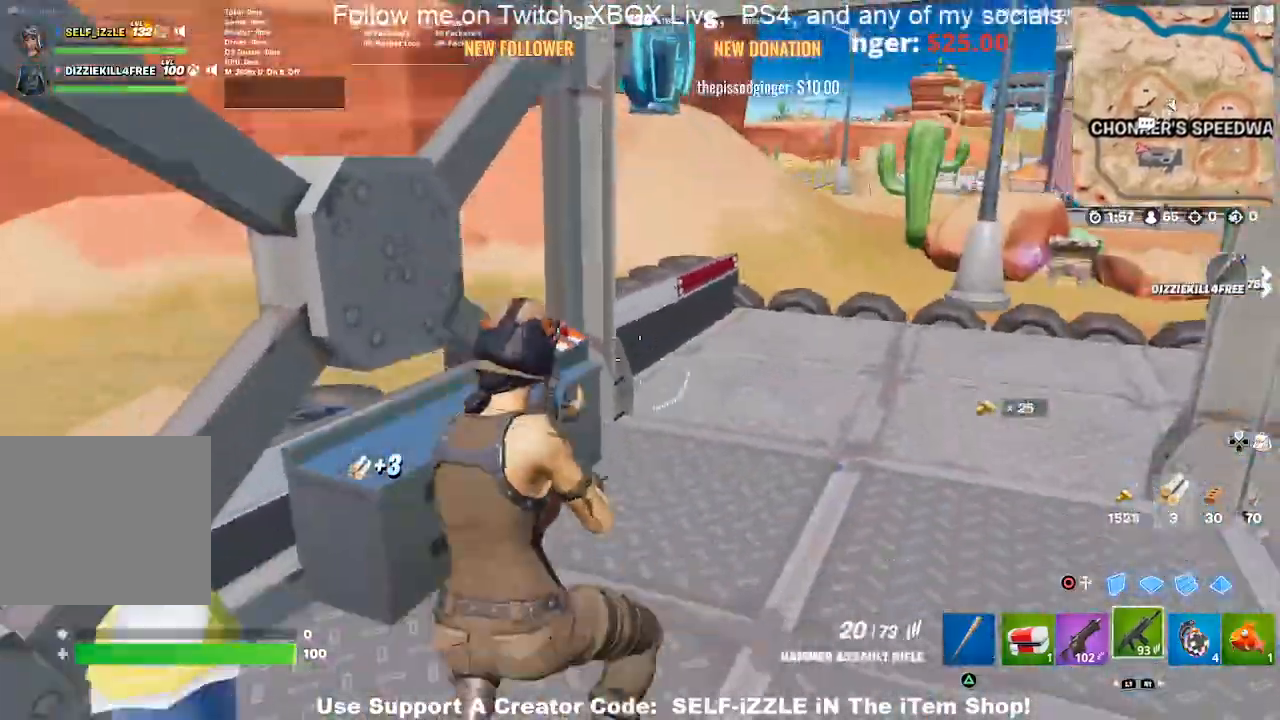
{"buttons": [], "left_stick": "up", "right_stick": "center", "events": [[67, "right_stick", "right"], [200, "right_stick", "center"], [233, "left_stick", "up"]]}
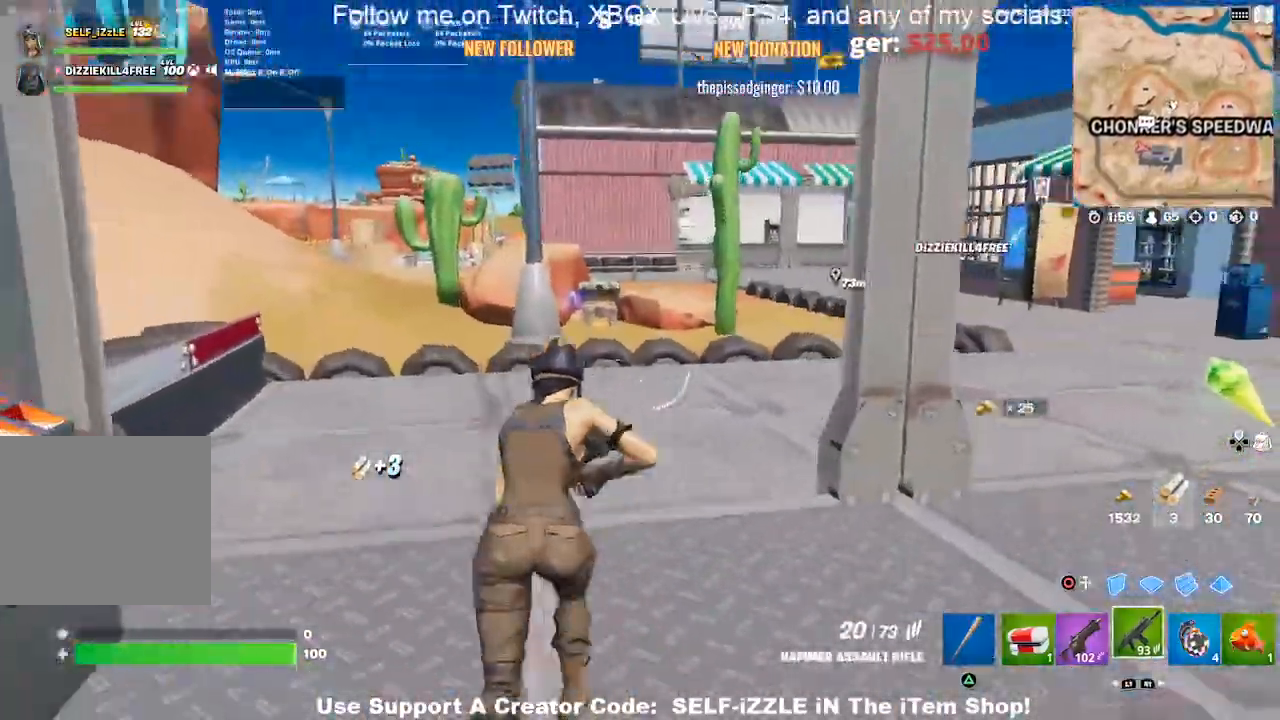
{"buttons": ["DPAD_RIGHT"], "left_stick": "up", "right_stick": "center", "events": [[367, "DPAD_RIGHT", "down"]]}
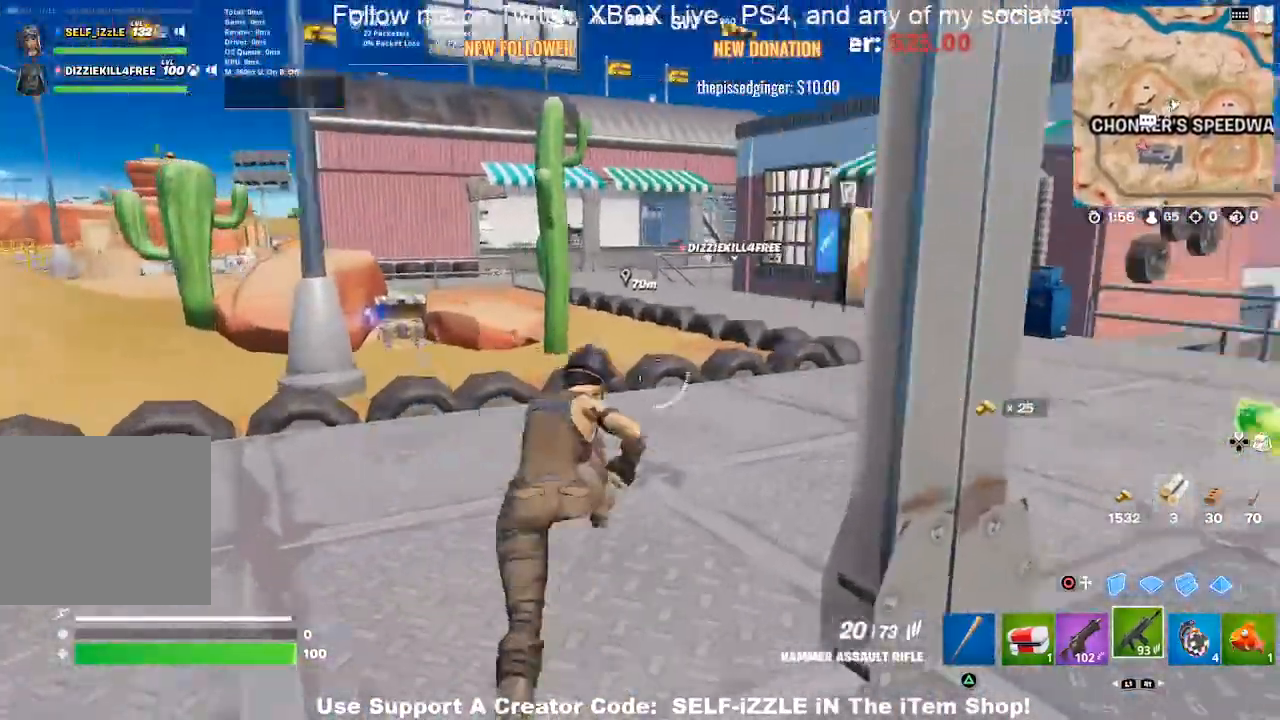
{"buttons": [], "left_stick": "up", "right_stick": "center", "events": [[33, "DPAD_RIGHT", "up"]]}
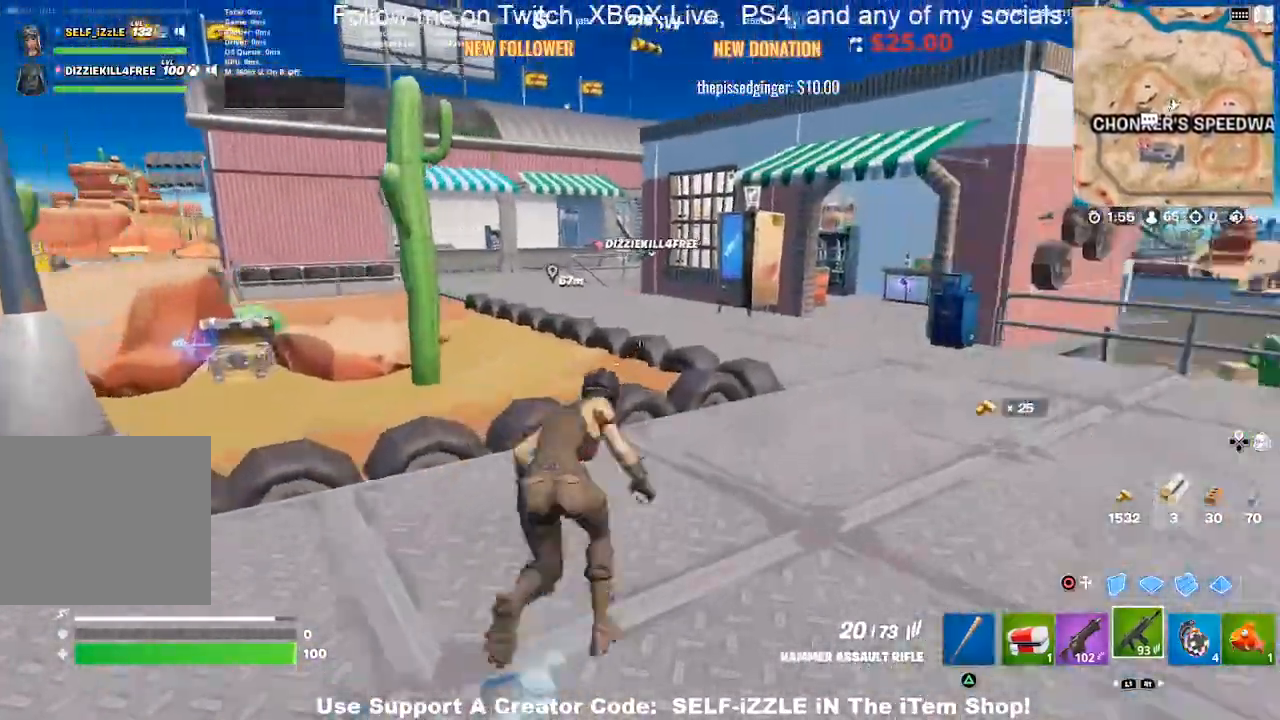
{"buttons": ["CROSS"], "left_stick": "down-right", "right_stick": "center", "events": [[200, "CROSS", "down"], [367, "left_stick", "center"], [467, "left_stick", "down-right"]]}
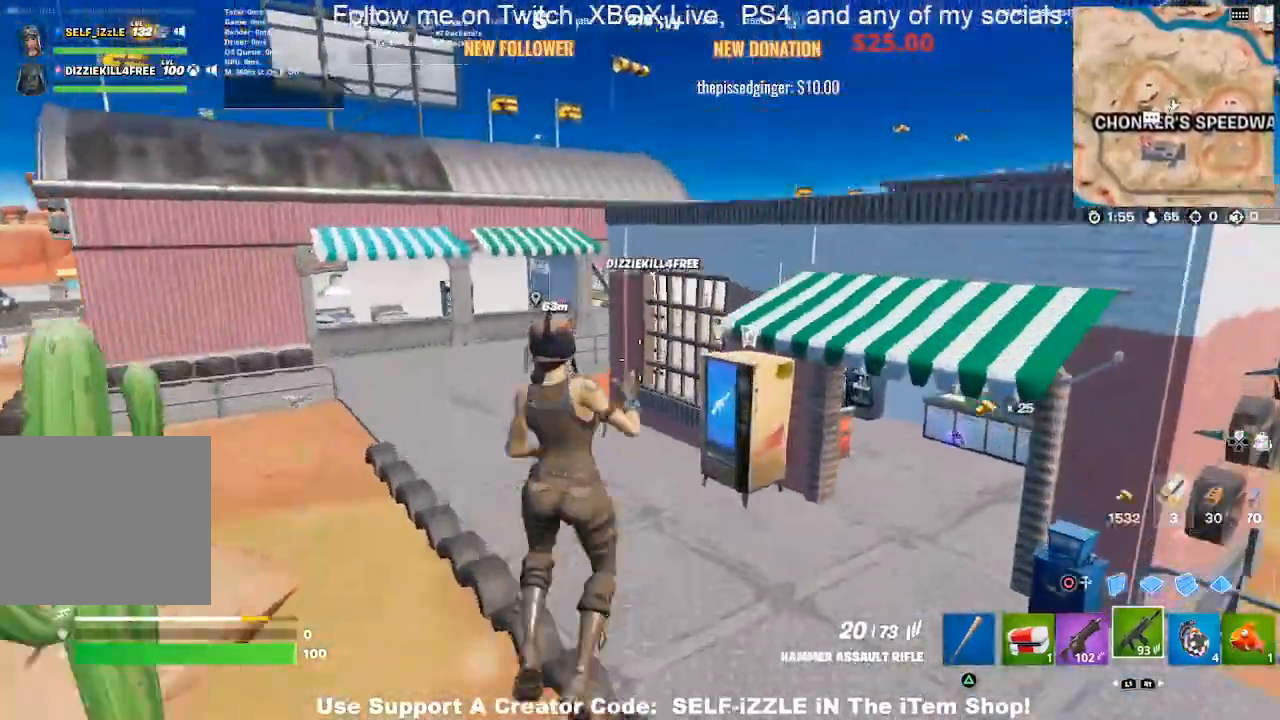
{"buttons": ["CROSS"], "left_stick": "up-right", "right_stick": "center", "events": [[300, "right_stick", "right"], [333, "left_stick", "right"], [467, "left_stick", "up-right"], [467, "right_stick", "center"]]}
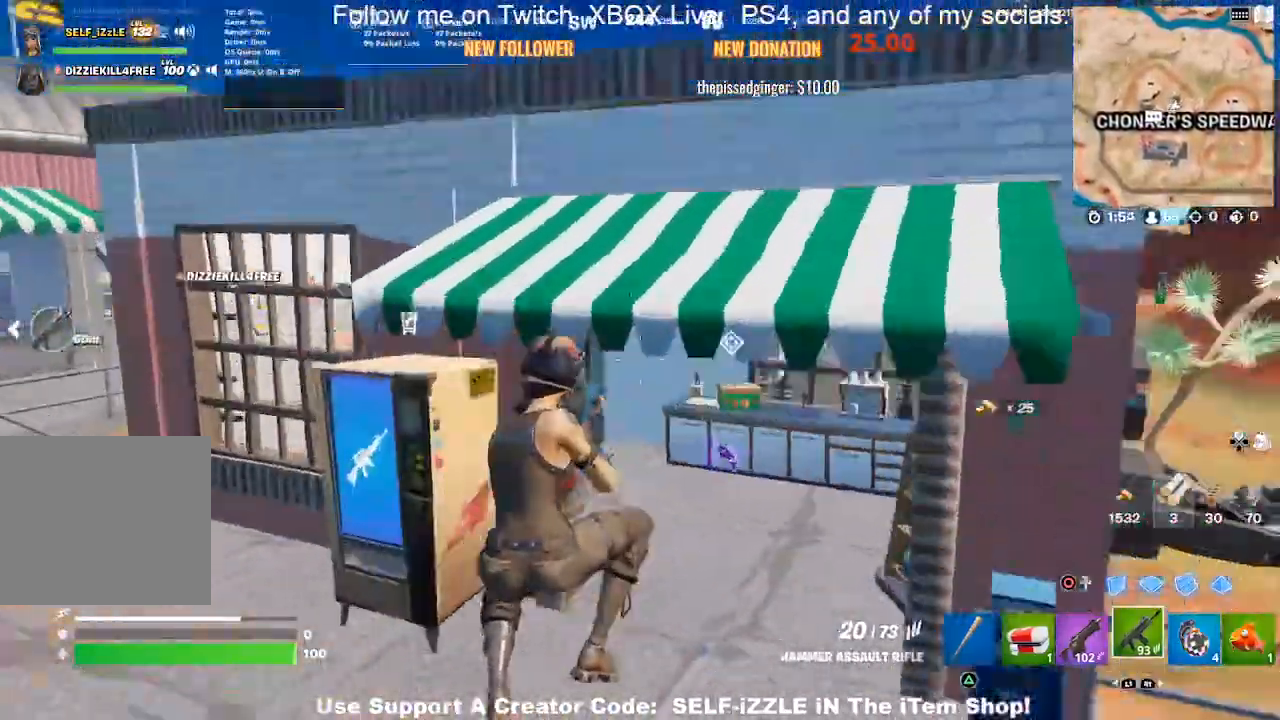
{"buttons": ["CROSS"], "left_stick": "up-right", "right_stick": "center", "events": []}
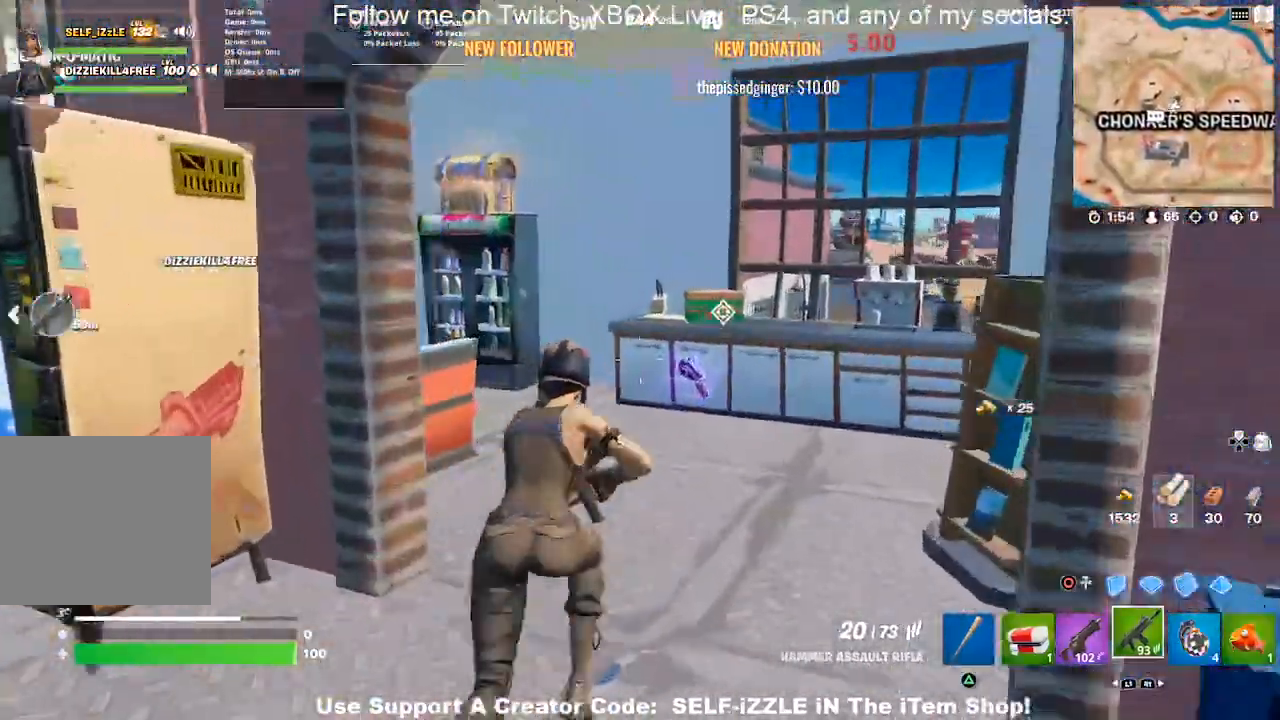
{"buttons": [], "left_stick": "up", "right_stick": "center", "events": [[300, "left_stick", "up"], [500, "CROSS", "up"]]}
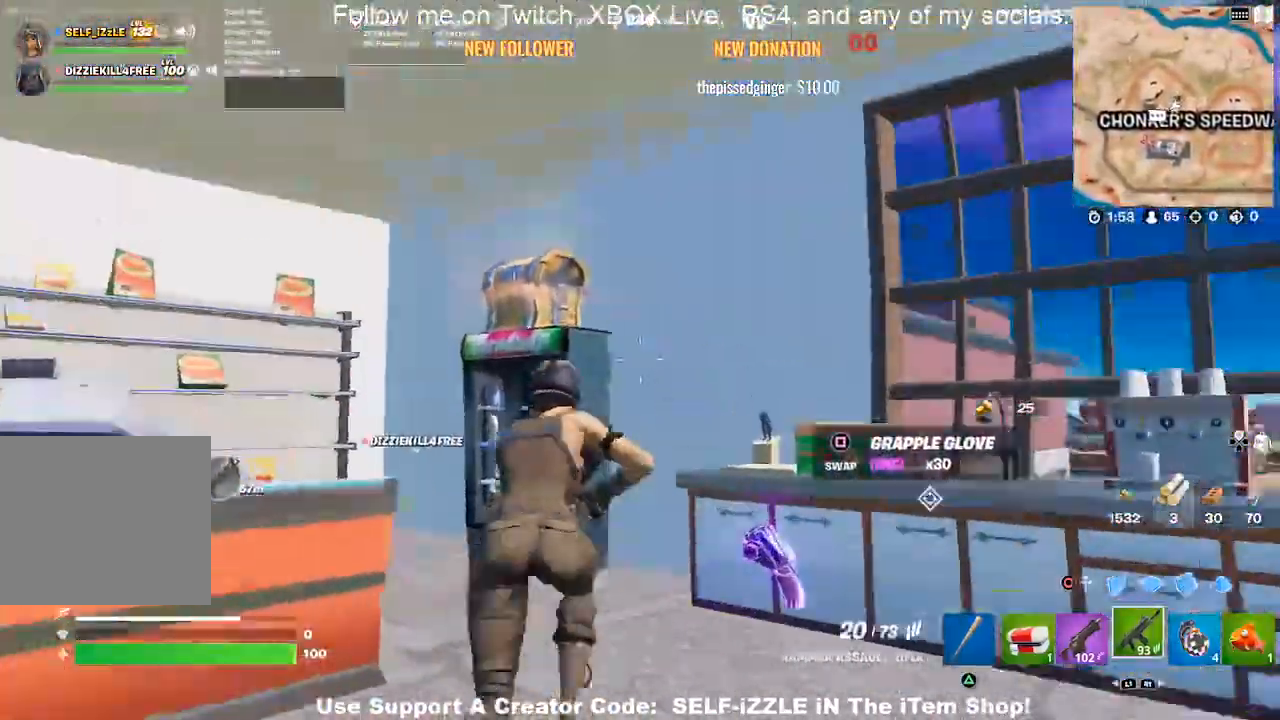
{"buttons": [], "left_stick": "up-left", "right_stick": "center", "events": [[200, "left_stick", "up-left"], [267, "right_stick", "up"], [333, "right_stick", "center"]]}
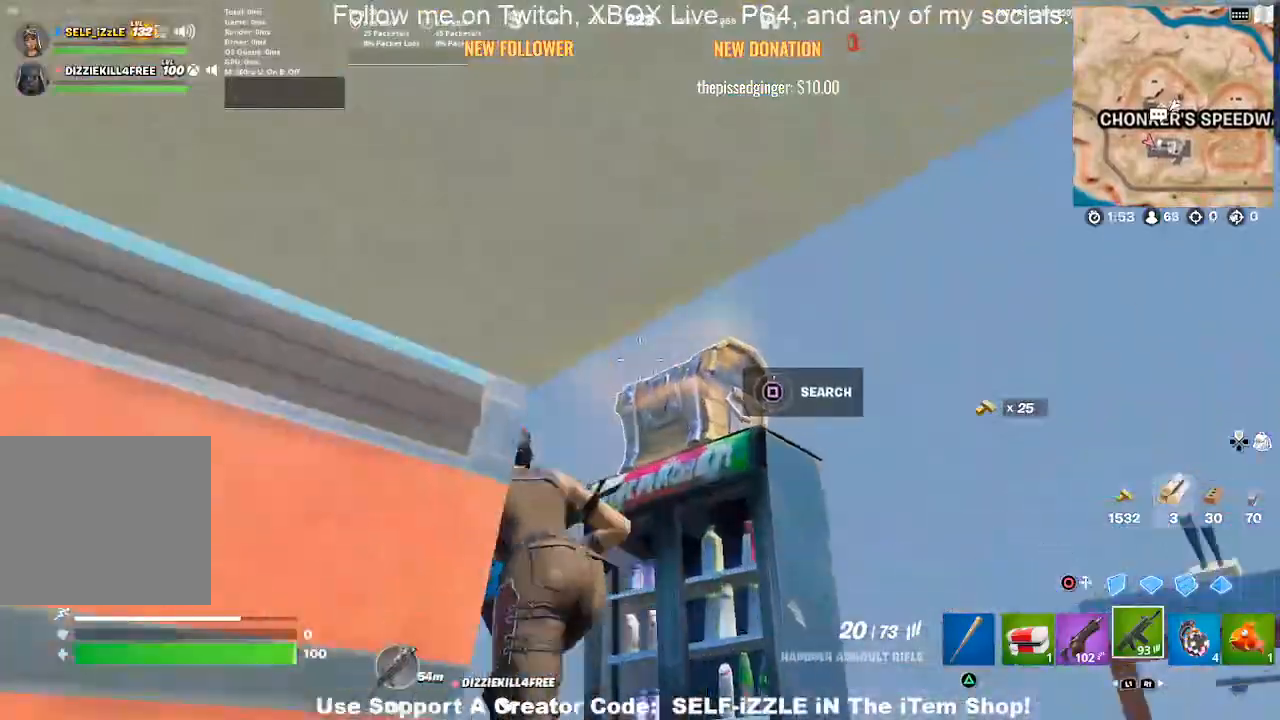
{"buttons": [], "left_stick": "center", "right_stick": "center", "events": [[33, "SQUARE", "down"], [33, "left_stick", "center"], [133, "SQUARE", "up"]]}
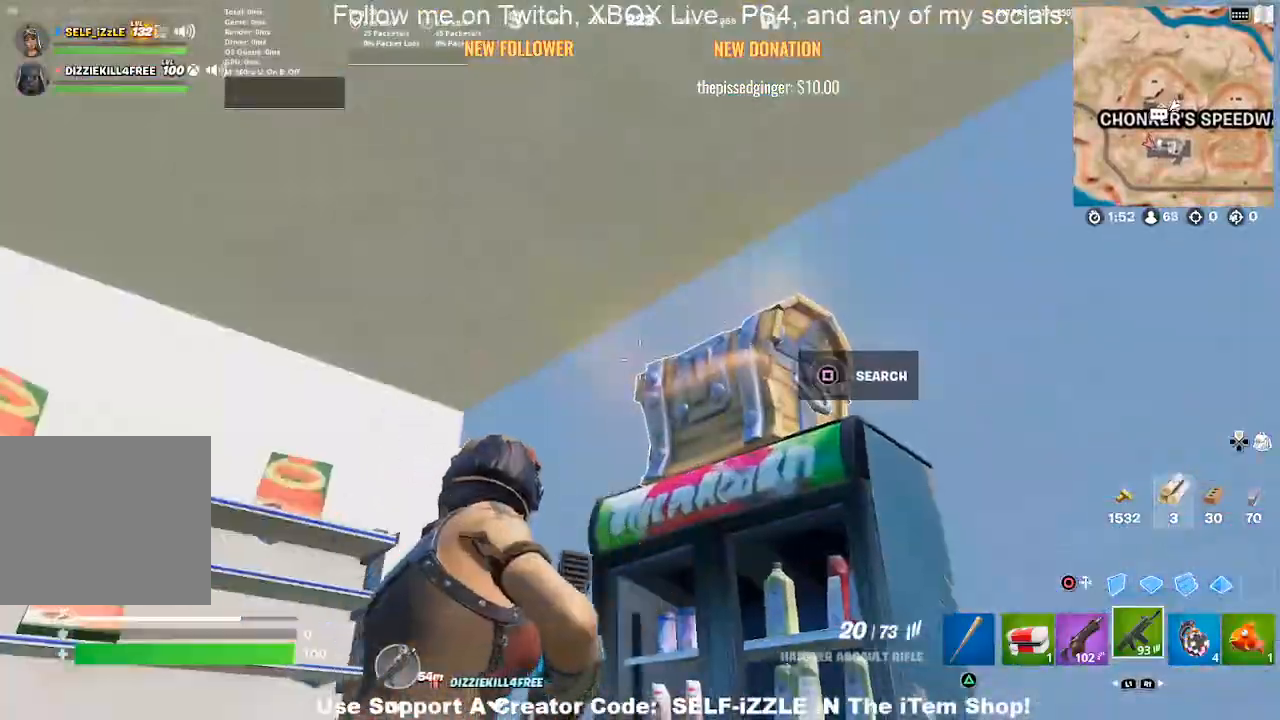
{"buttons": [], "left_stick": "up-right", "right_stick": "down", "events": [[267, "left_stick", "right"], [300, "right_stick", "down"], [433, "left_stick", "up-right"]]}
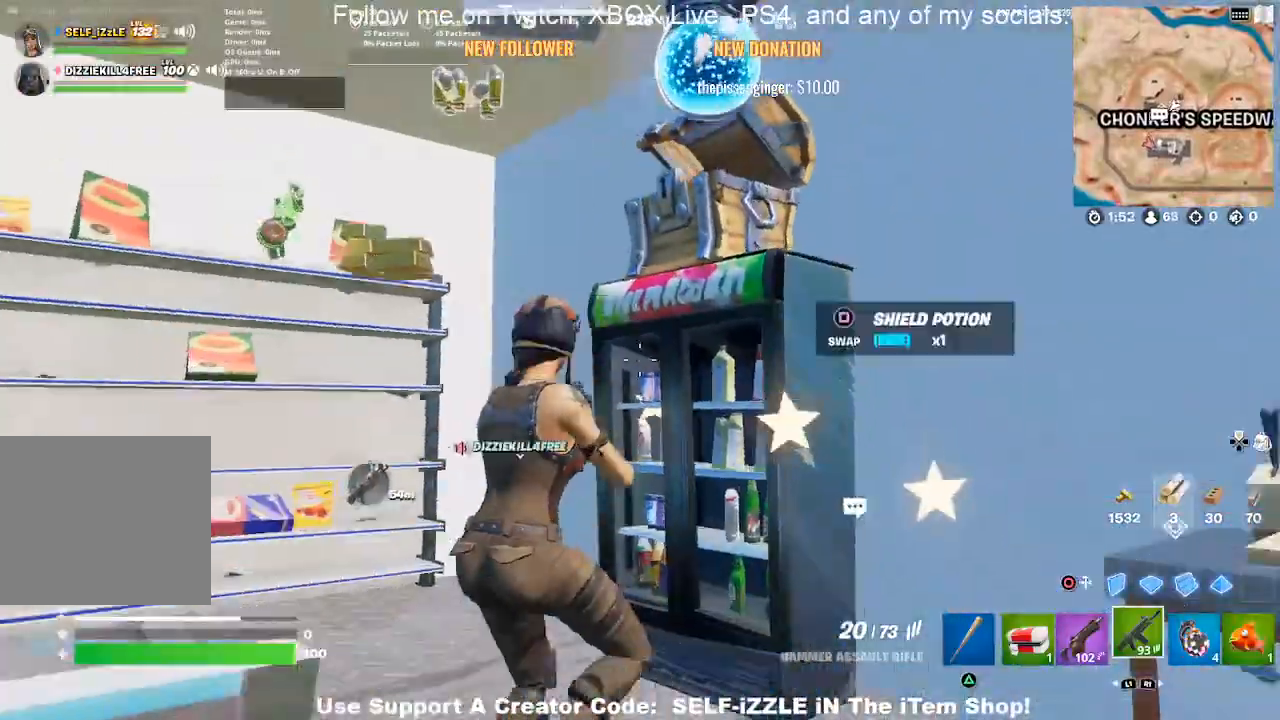
{"buttons": [], "left_stick": "up-left", "right_stick": "down", "events": [[33, "left_stick", "right"], [200, "left_stick", "up"], [367, "left_stick", "up-left"]]}
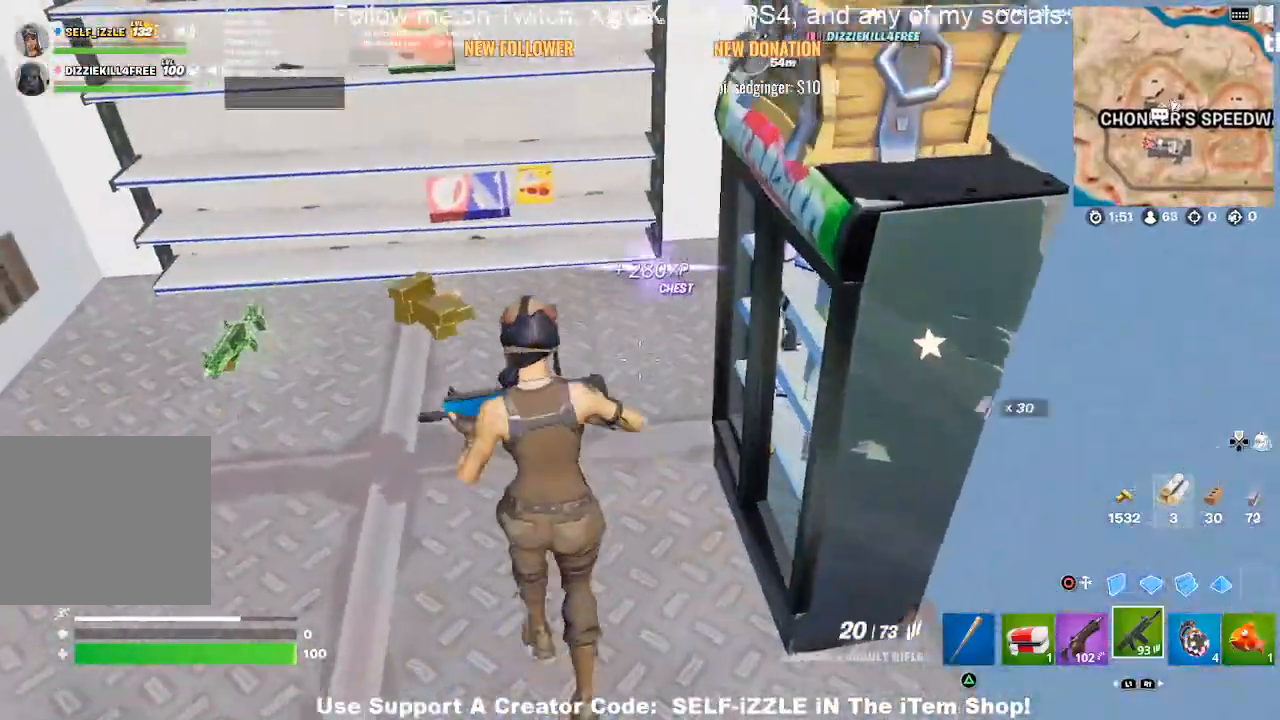
{"buttons": [], "left_stick": "up-left", "right_stick": "left", "events": [[233, "right_stick", "left"]]}
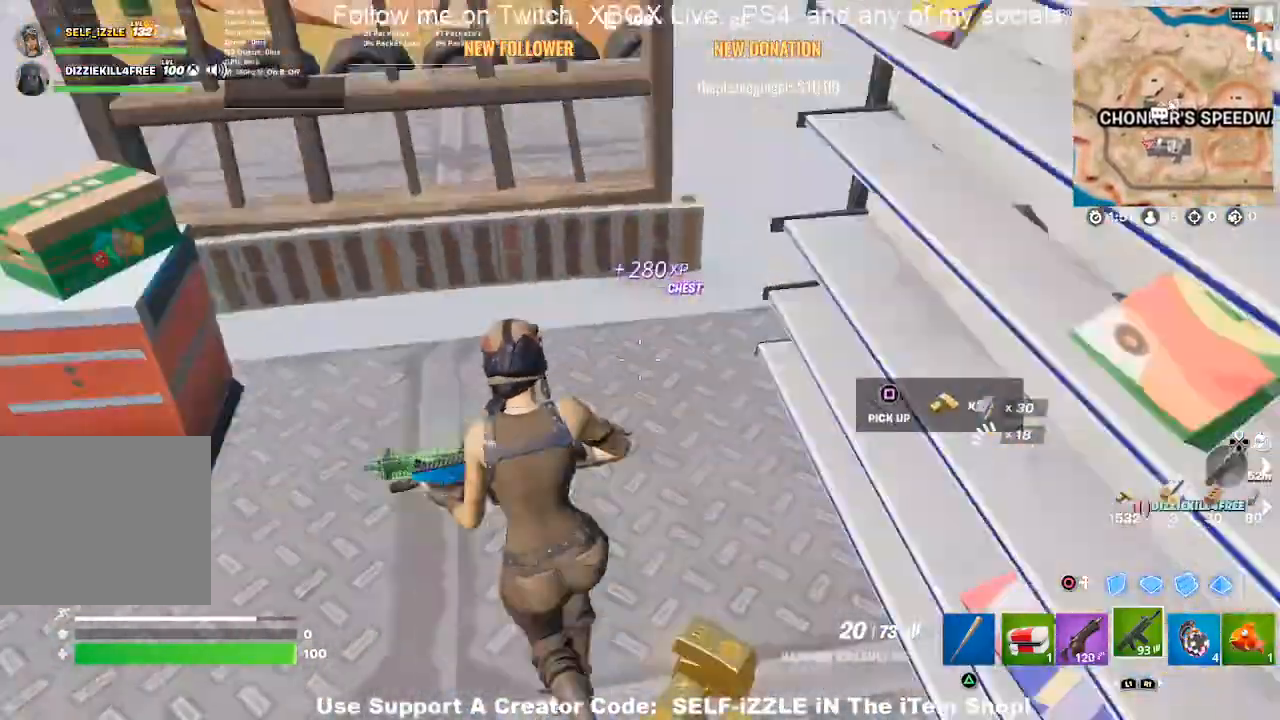
{"buttons": [], "left_stick": "up-left", "right_stick": "left", "events": [[67, "left_stick", "left"], [267, "left_stick", "up-left"]]}
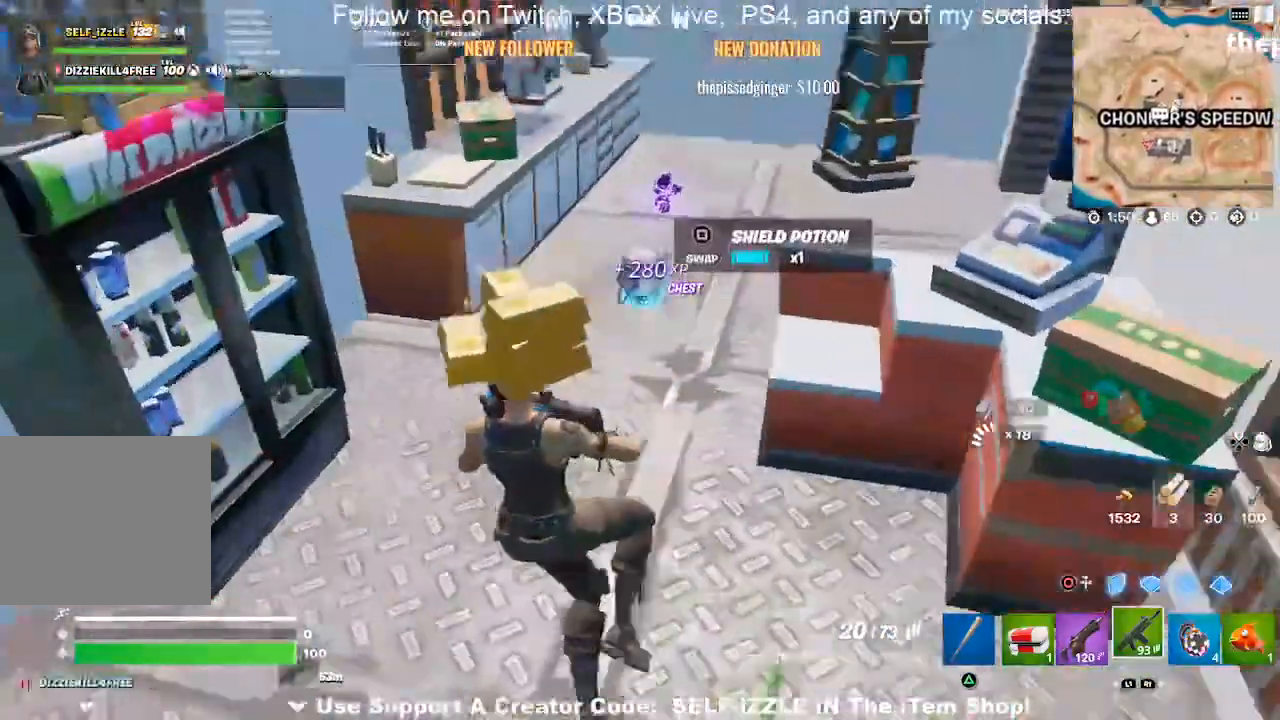
{"buttons": [], "left_stick": "down-left", "right_stick": "center", "events": [[67, "right_stick", "center"], [167, "SQUARE", "down"], [200, "left_stick", "right"], [300, "SQUARE", "up"], [333, "left_stick", "down-left"]]}
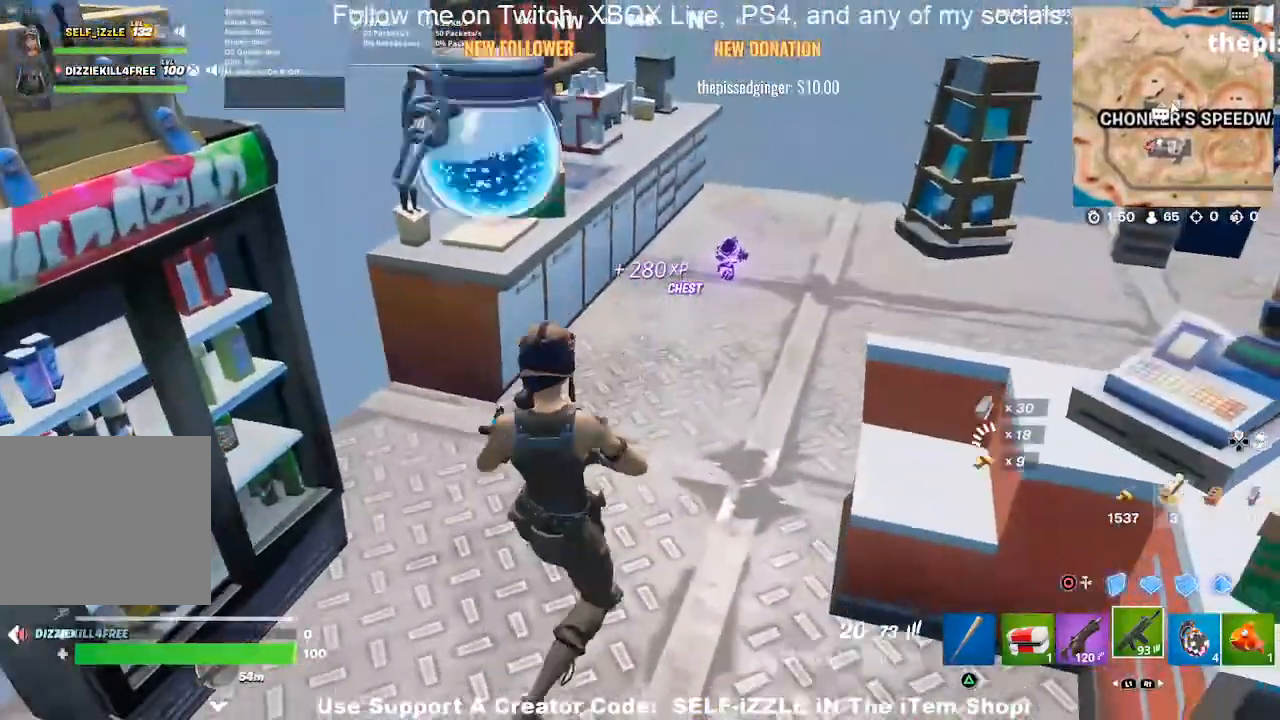
{"buttons": [], "left_stick": "center", "right_stick": "center", "events": [[67, "left_stick", "down-right"], [133, "left_stick", "down"], [300, "left_stick", "center"], [367, "R2", "down"], [500, "R2", "up"]]}
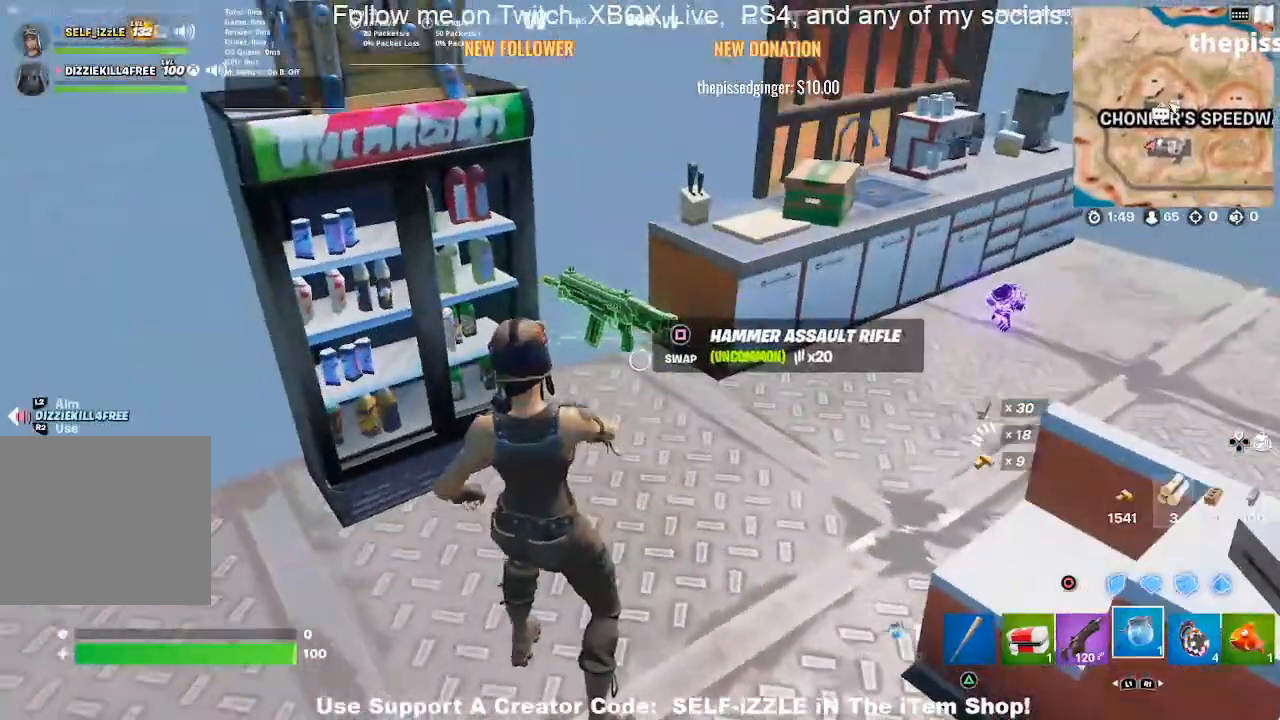
{"buttons": ["R2"], "left_stick": "center", "right_stick": "center", "events": [[100, "R2", "down"], [233, "R2", "up"], [300, "R2", "down"], [400, "R2", "up"], [500, "R2", "down"]]}
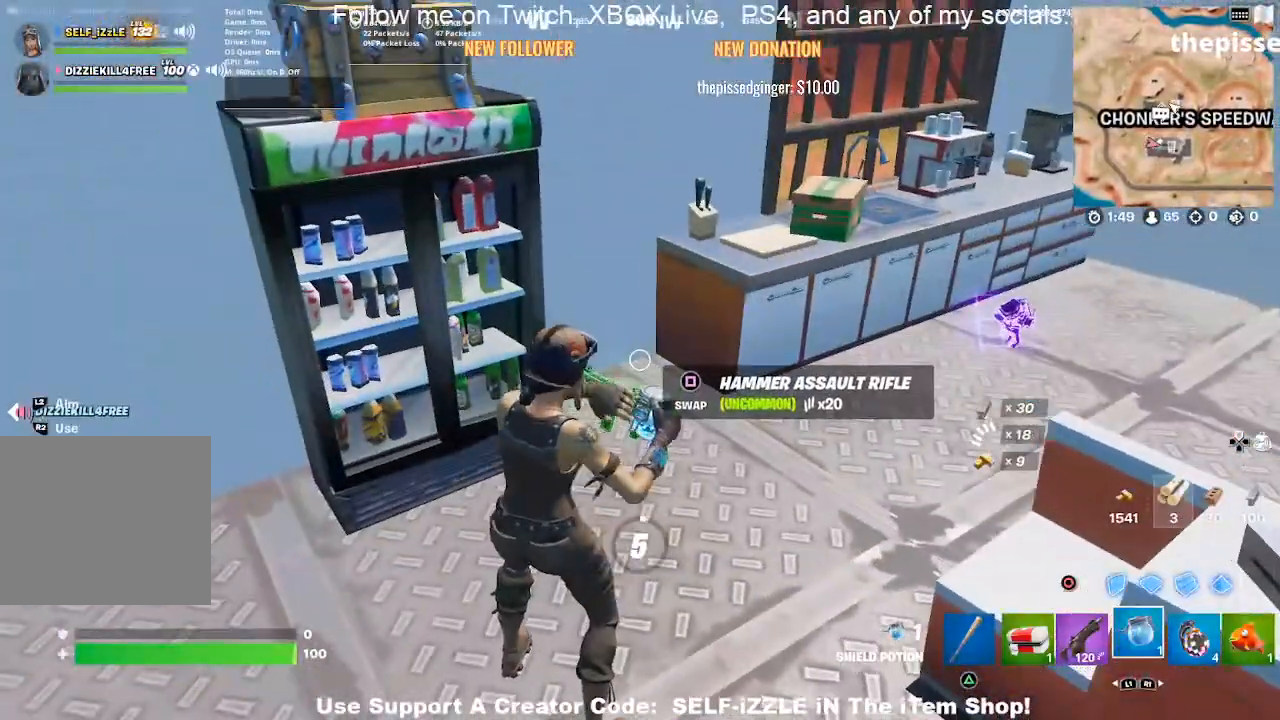
{"buttons": [], "left_stick": "center", "right_stick": "center", "events": [[100, "R2", "up"]]}
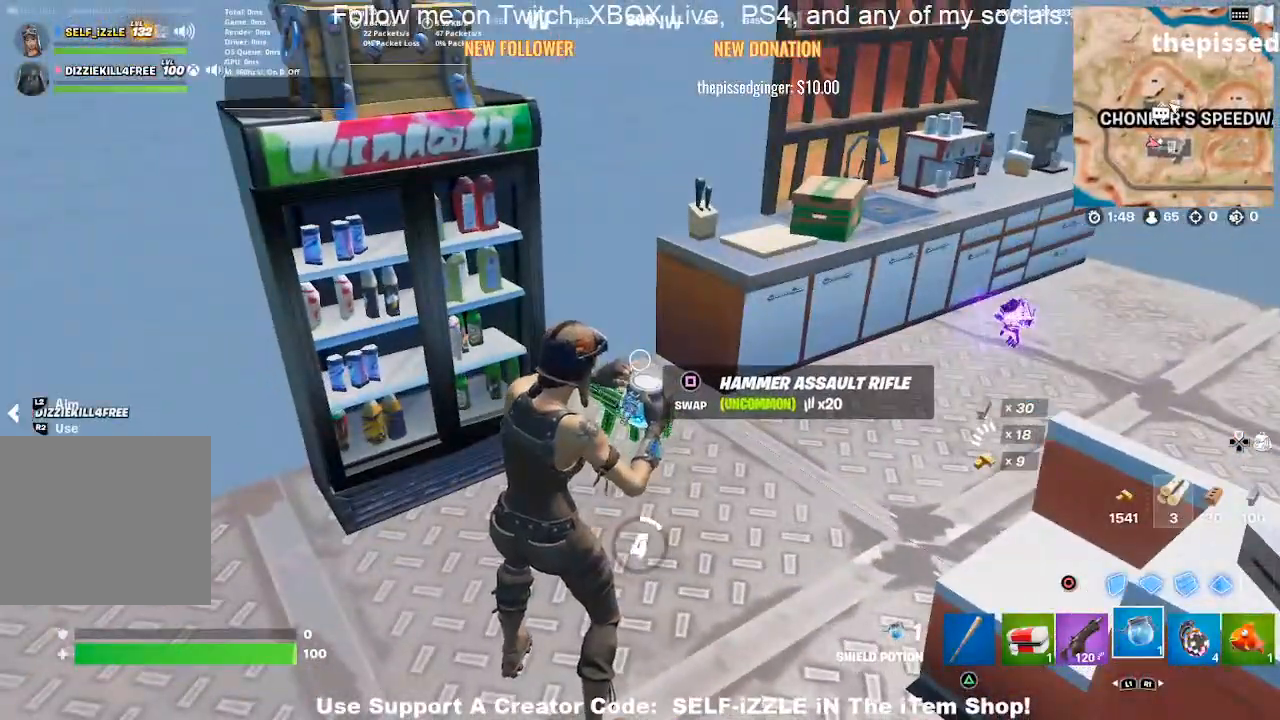
{"buttons": ["CIRCLE"], "left_stick": "center", "right_stick": "center", "events": [[133, "DPAD_UP", "down"], [200, "DPAD_UP", "up"], [267, "SQUARE", "down"], [400, "SQUARE", "up"], [500, "CIRCLE", "down"]]}
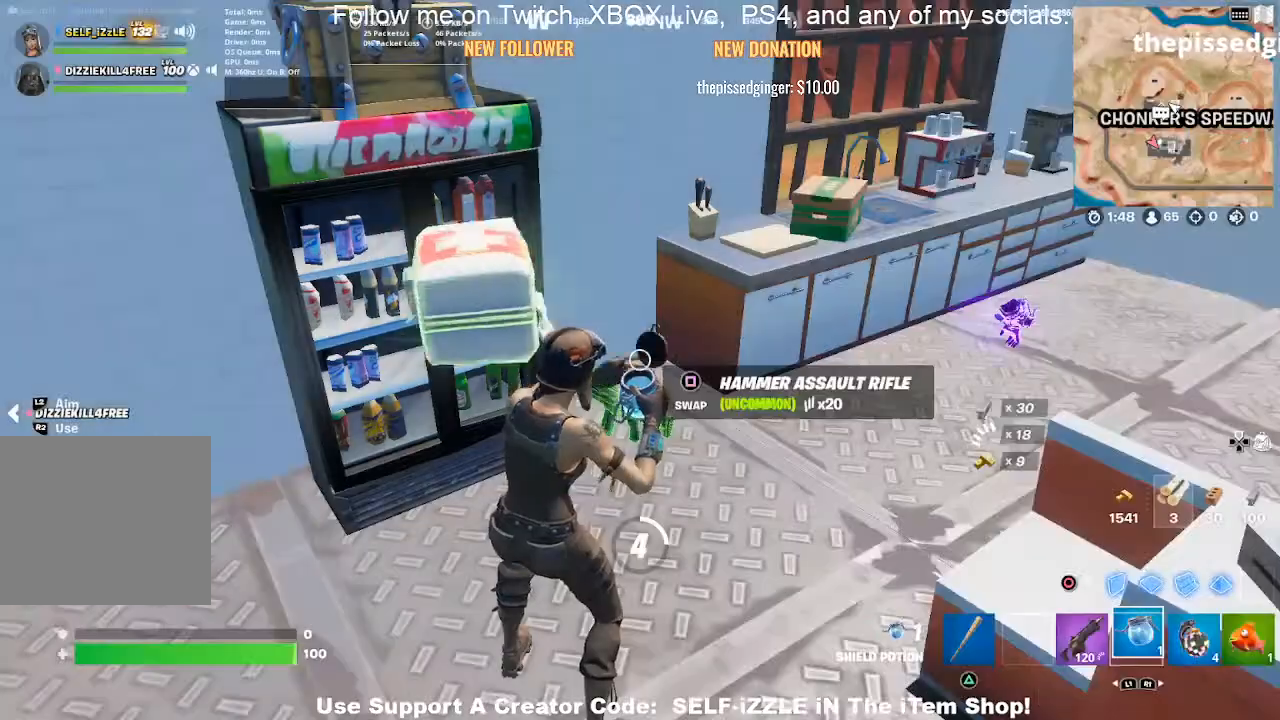
{"buttons": [], "left_stick": "center", "right_stick": "center", "events": [[100, "CIRCLE", "up"]]}
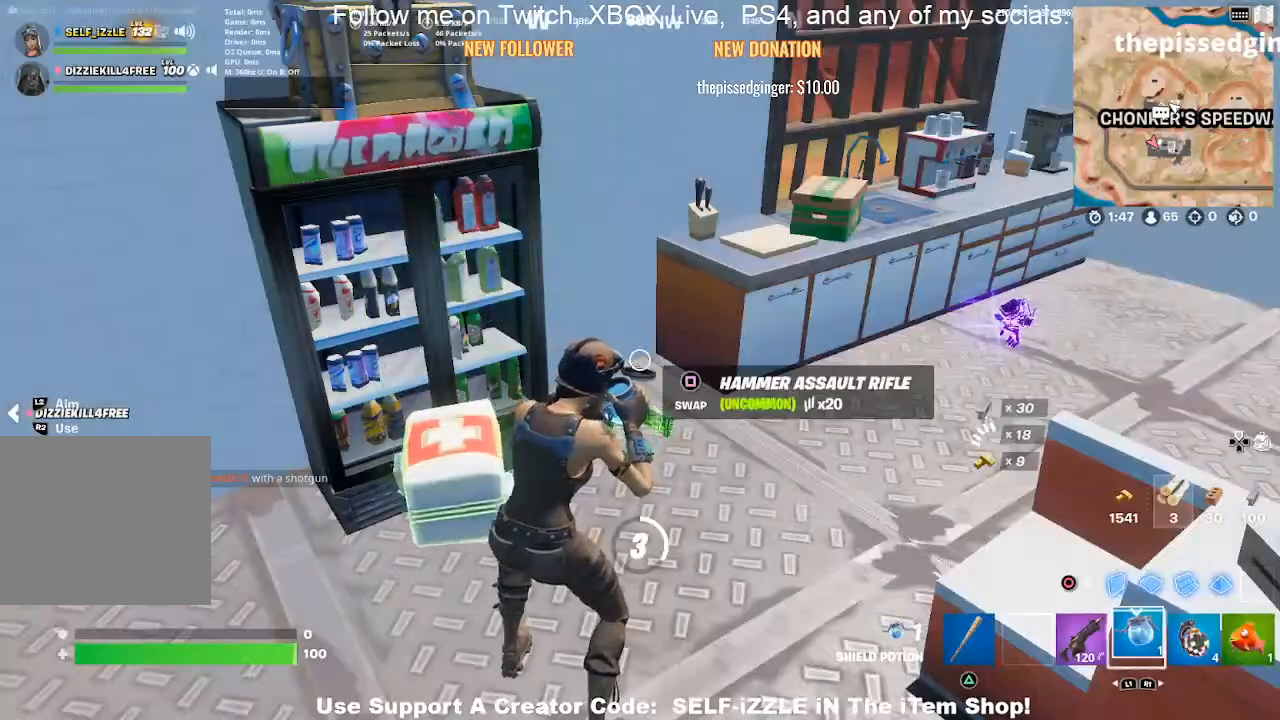
{"buttons": [], "left_stick": "center", "right_stick": "center", "events": []}
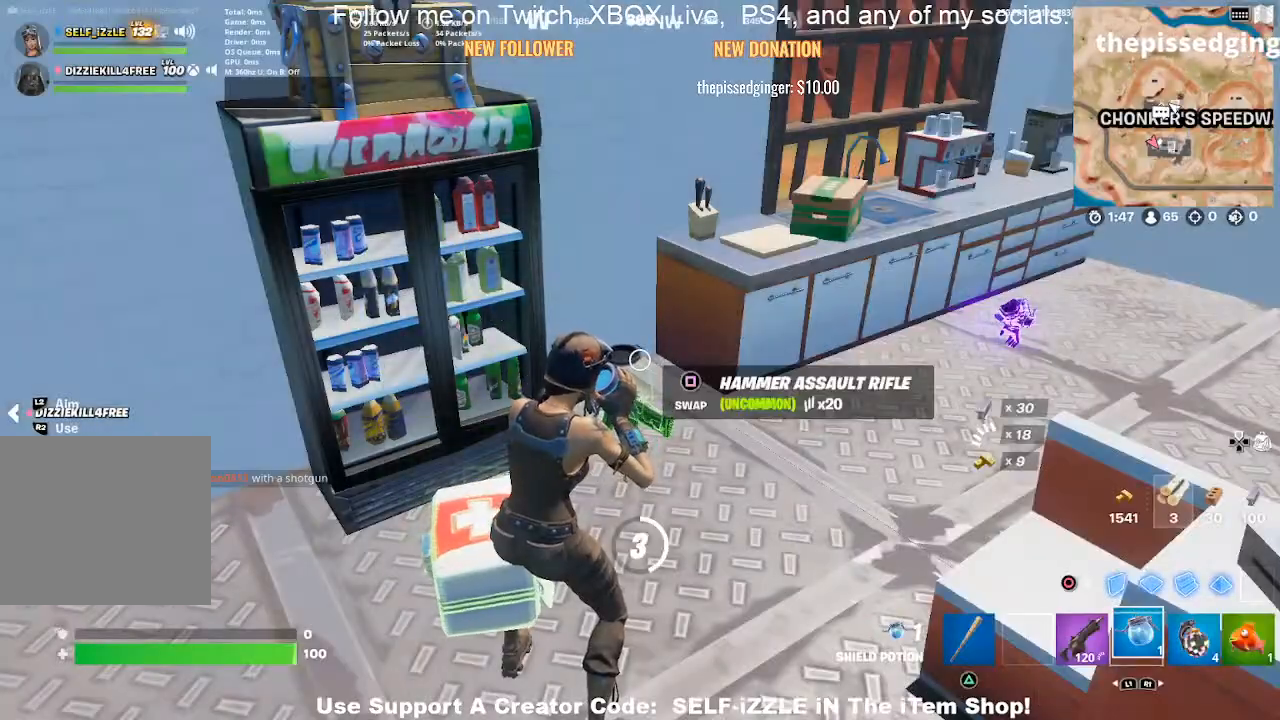
{"buttons": [], "left_stick": "center", "right_stick": "left", "events": [[433, "right_stick", "left"]]}
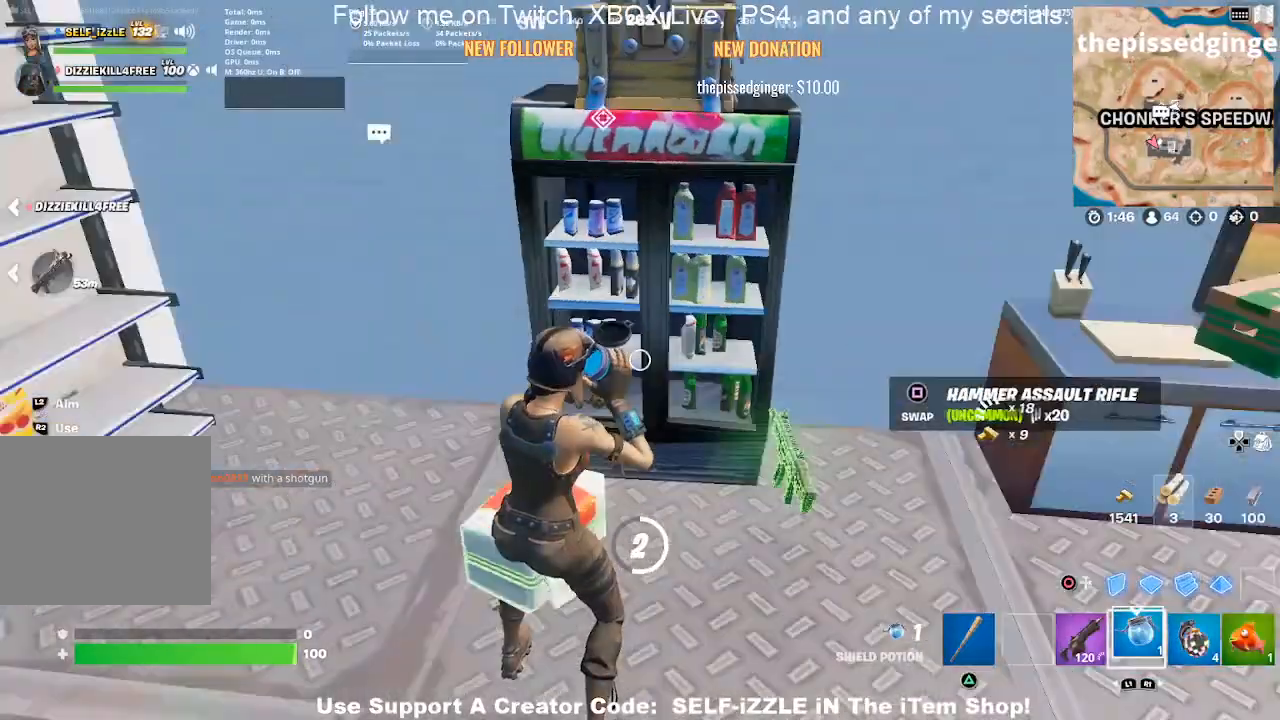
{"buttons": [], "left_stick": "center", "right_stick": "center", "events": [[167, "right_stick", "center"], [300, "right_stick", "left"], [433, "right_stick", "center"]]}
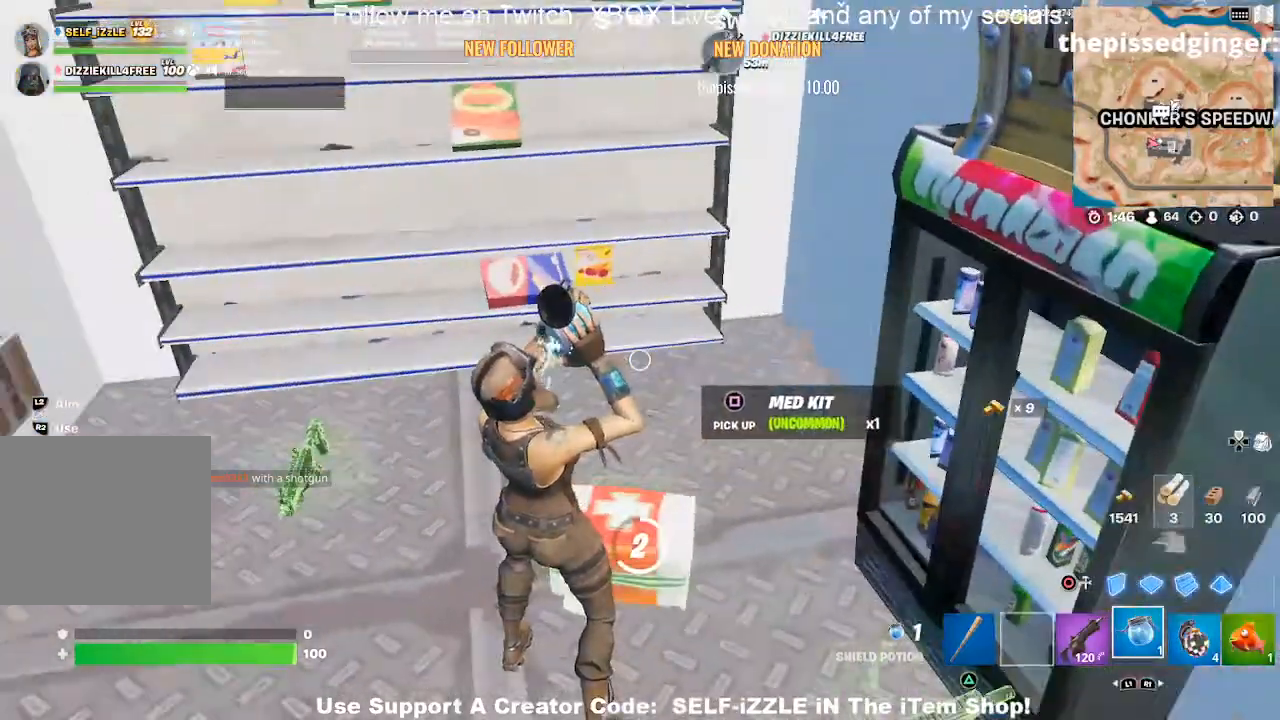
{"buttons": [], "left_stick": "center", "right_stick": "right", "events": [[400, "right_stick", "right"]]}
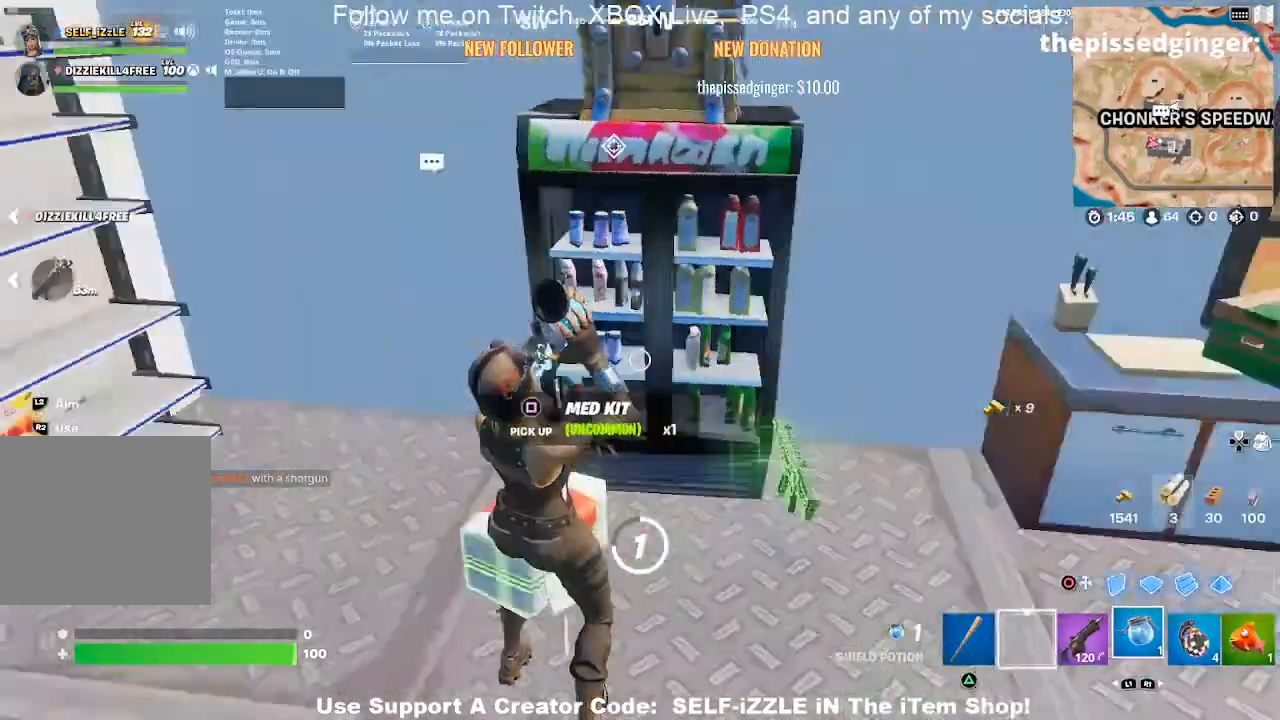
{"buttons": [], "left_stick": "center", "right_stick": "left", "events": [[167, "right_stick", "center"], [367, "right_stick", "left"]]}
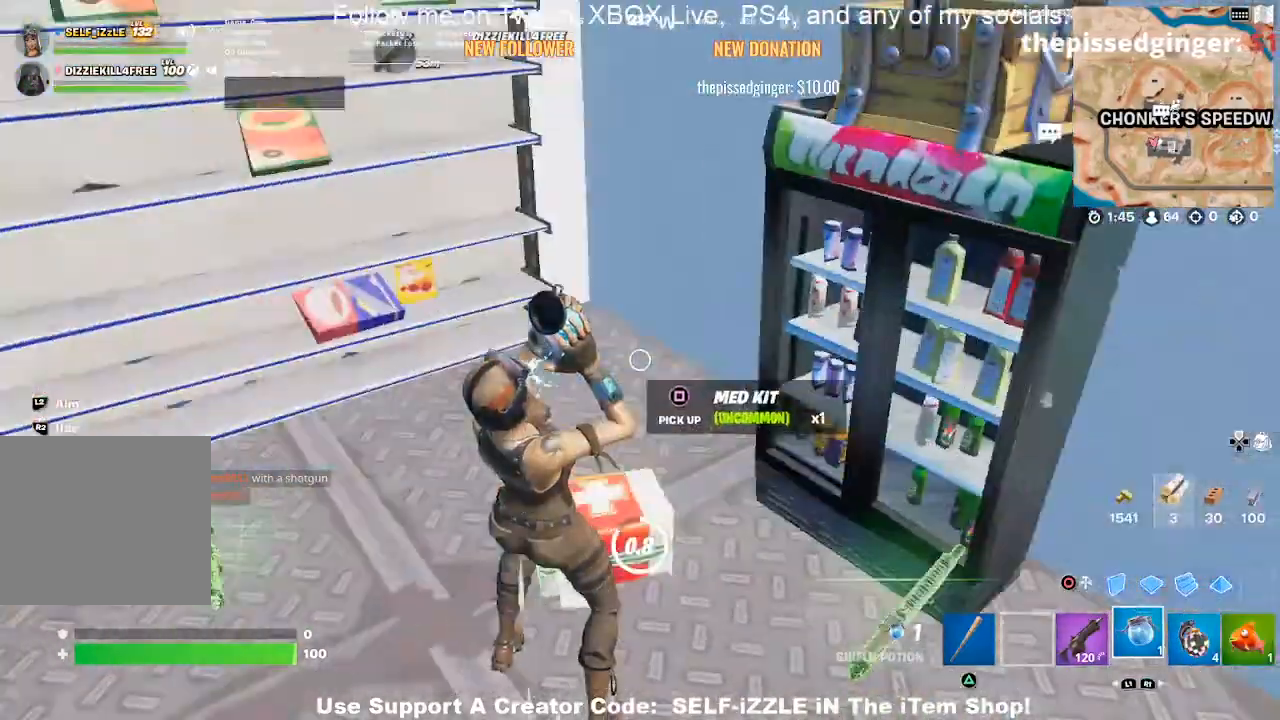
{"buttons": ["DPAD_RIGHT"], "left_stick": "center", "right_stick": "center", "events": [[33, "right_stick", "center"], [200, "DPAD_UP", "down"], [300, "DPAD_UP", "up"], [433, "DPAD_RIGHT", "down"]]}